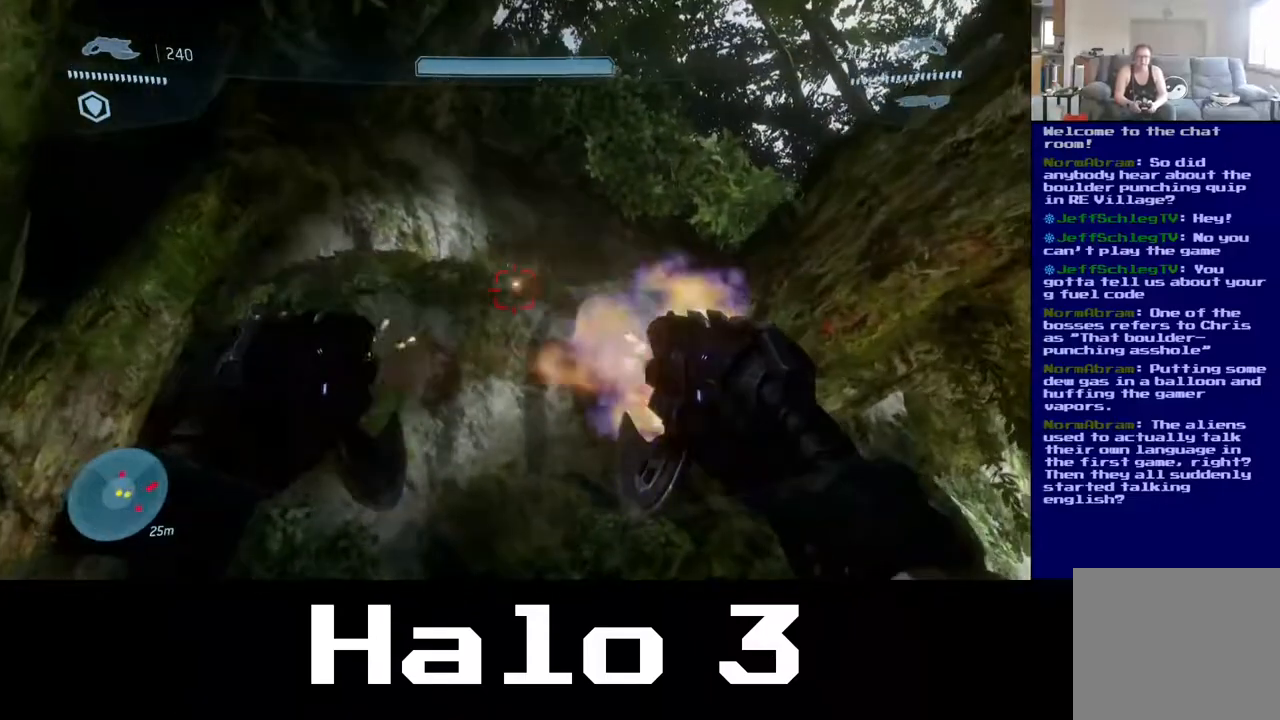
Gameplay with a controller (Xbox layout); each line is a JSON object with the inputs held at the frame after it (dt_ms = milliseconds from this image to that frame). "events" lists button and stick changes between this image and that frame as [ms after this image, input, new state], when the widget could be followed in between. Not read: L2 R2.
{"dt_ms": 1000, "buttons": [], "left_stick": "down-left", "right_stick": "center"}
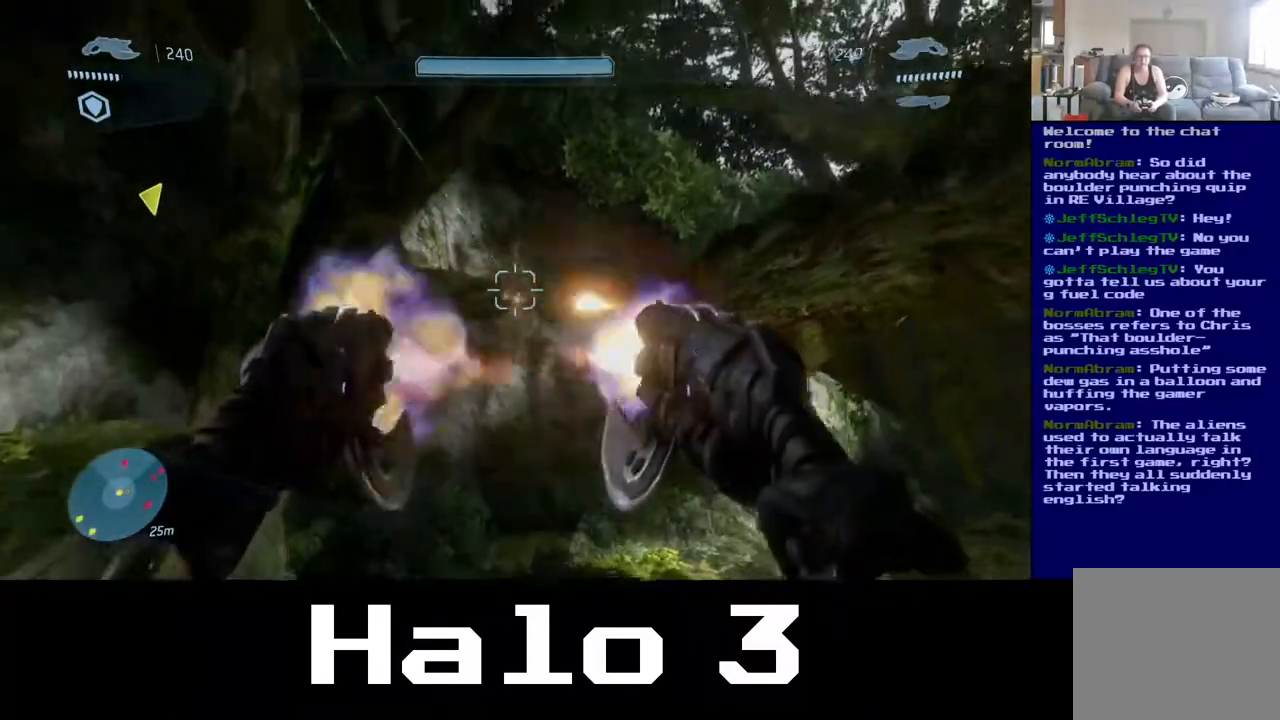
{"dt_ms": 500, "buttons": [], "left_stick": "down-left", "right_stick": "center", "events": [[283, "right_stick", "up-right"], [450, "right_stick", "center"]]}
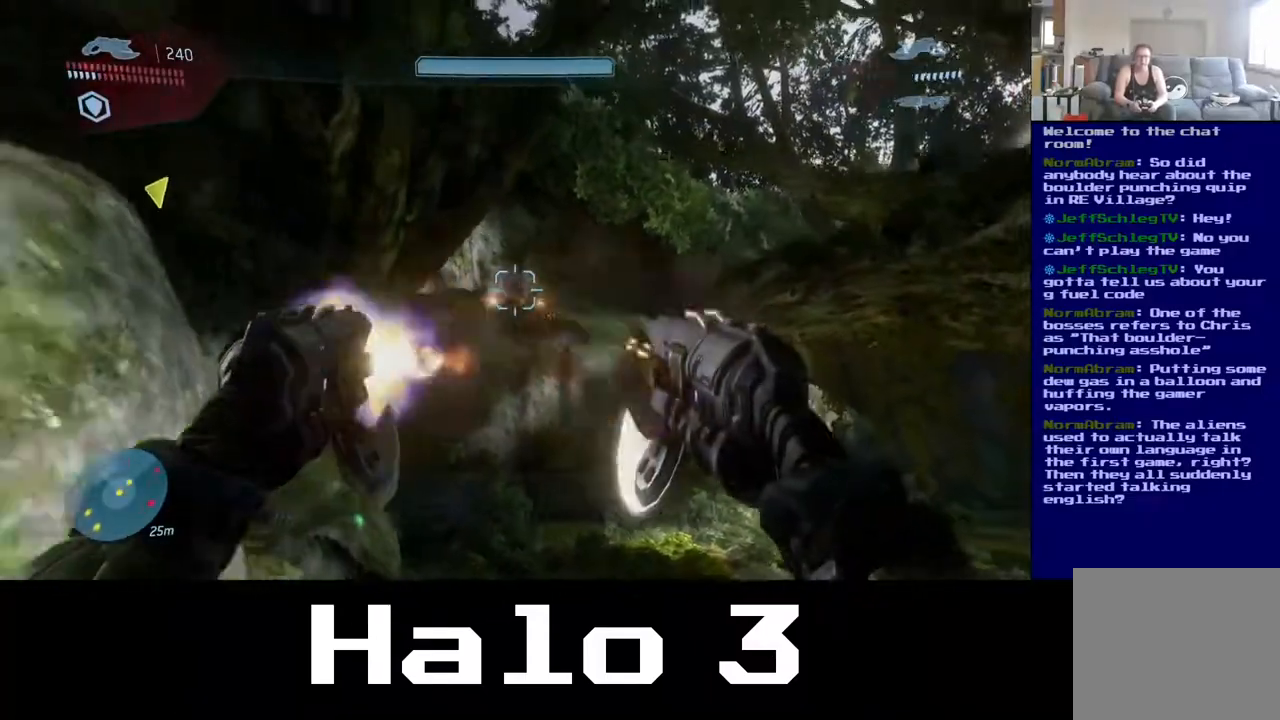
{"dt_ms": 500, "buttons": [], "left_stick": "down-left", "right_stick": "center", "events": [[67, "left_stick", "down"], [183, "left_stick", "down-right"], [233, "right_stick", "right"], [367, "right_stick", "center"], [400, "left_stick", "down-left"]]}
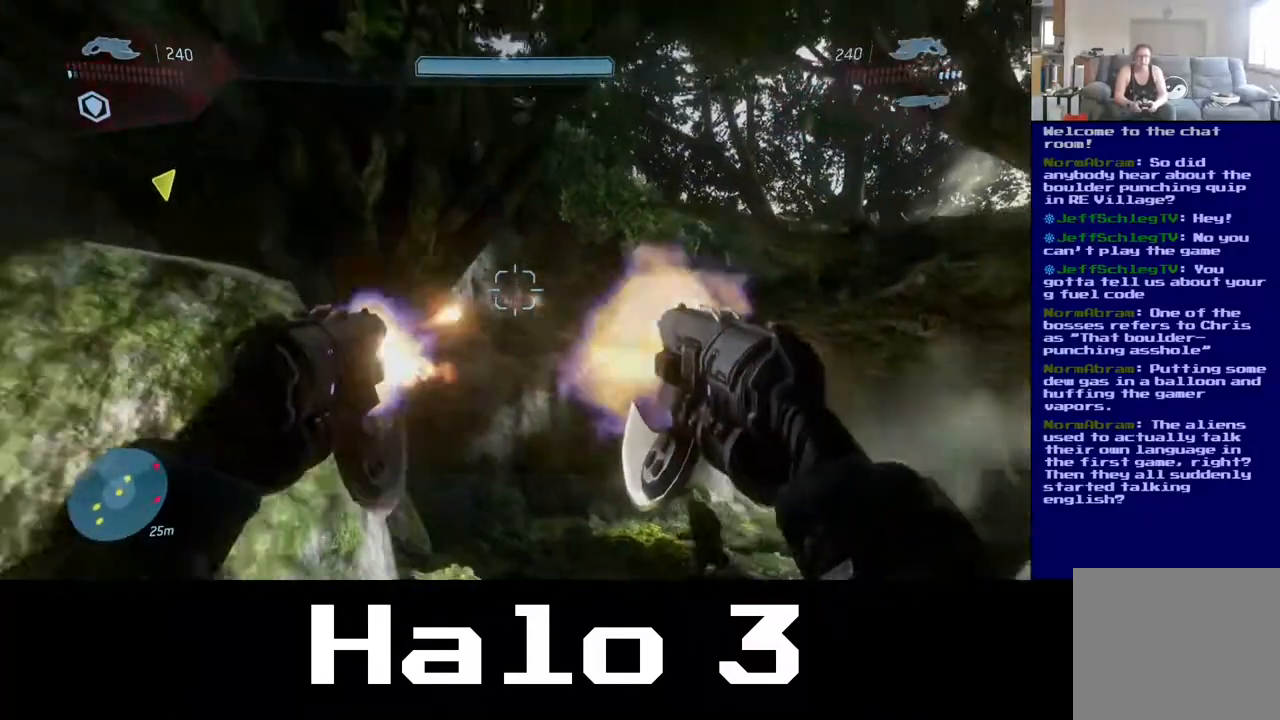
{"dt_ms": 500, "buttons": [], "left_stick": "left", "right_stick": "down", "events": [[167, "right_stick", "down-right"], [333, "left_stick", "left"], [333, "right_stick", "down"]]}
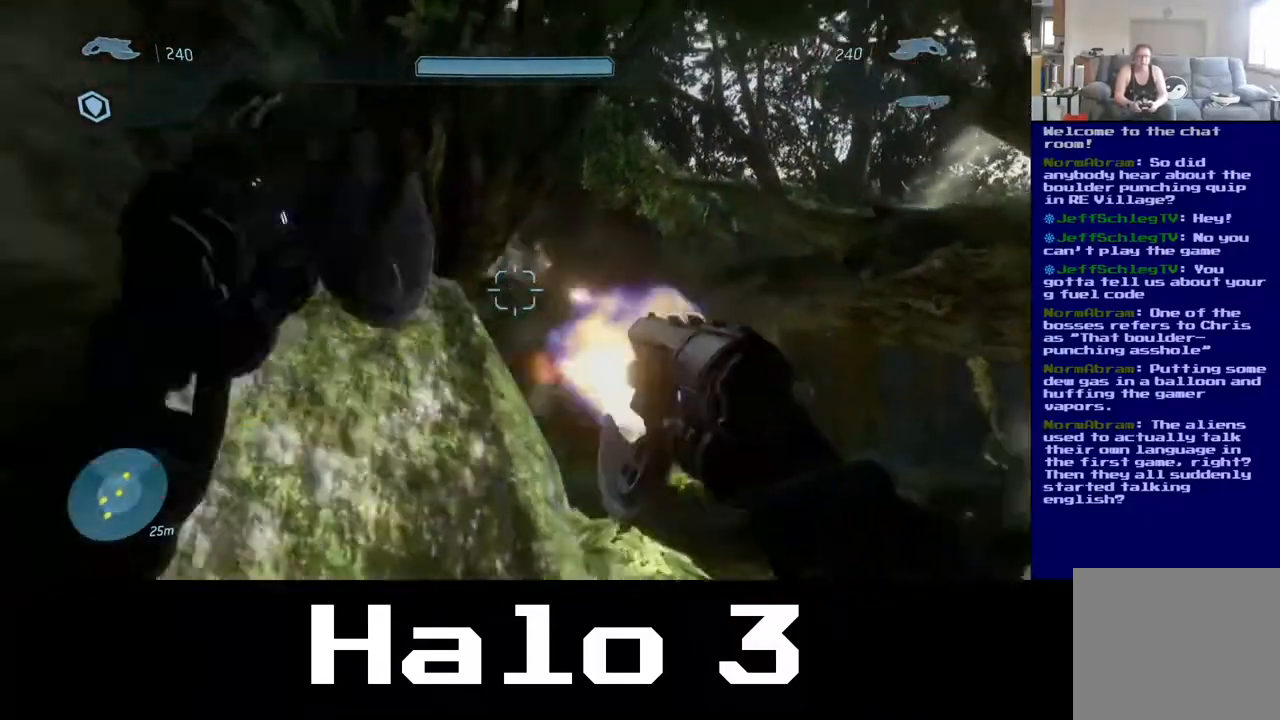
{"dt_ms": 500, "buttons": [], "left_stick": "left", "right_stick": "down-right", "events": [[433, "right_stick", "down-right"]]}
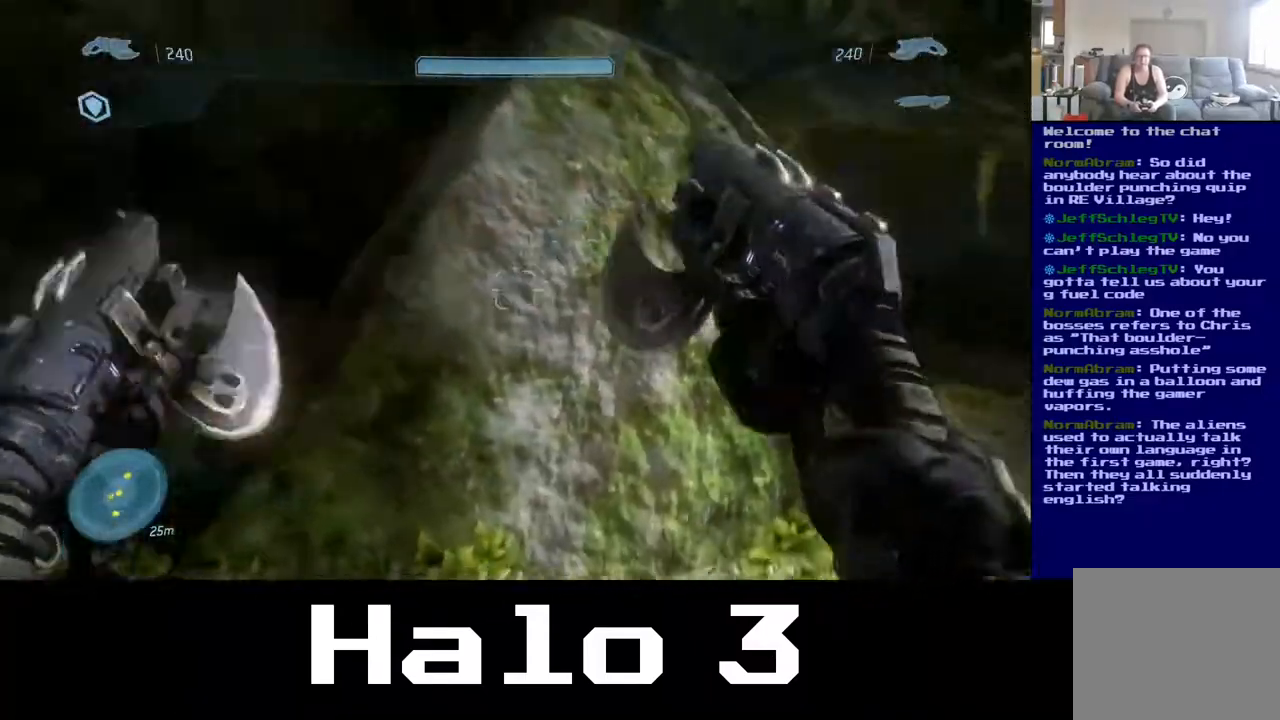
{"dt_ms": 500, "buttons": [], "left_stick": "center", "right_stick": "left", "events": [[333, "right_stick", "right"], [450, "right_stick", "center"], [500, "left_stick", "center"], [500, "right_stick", "left"]]}
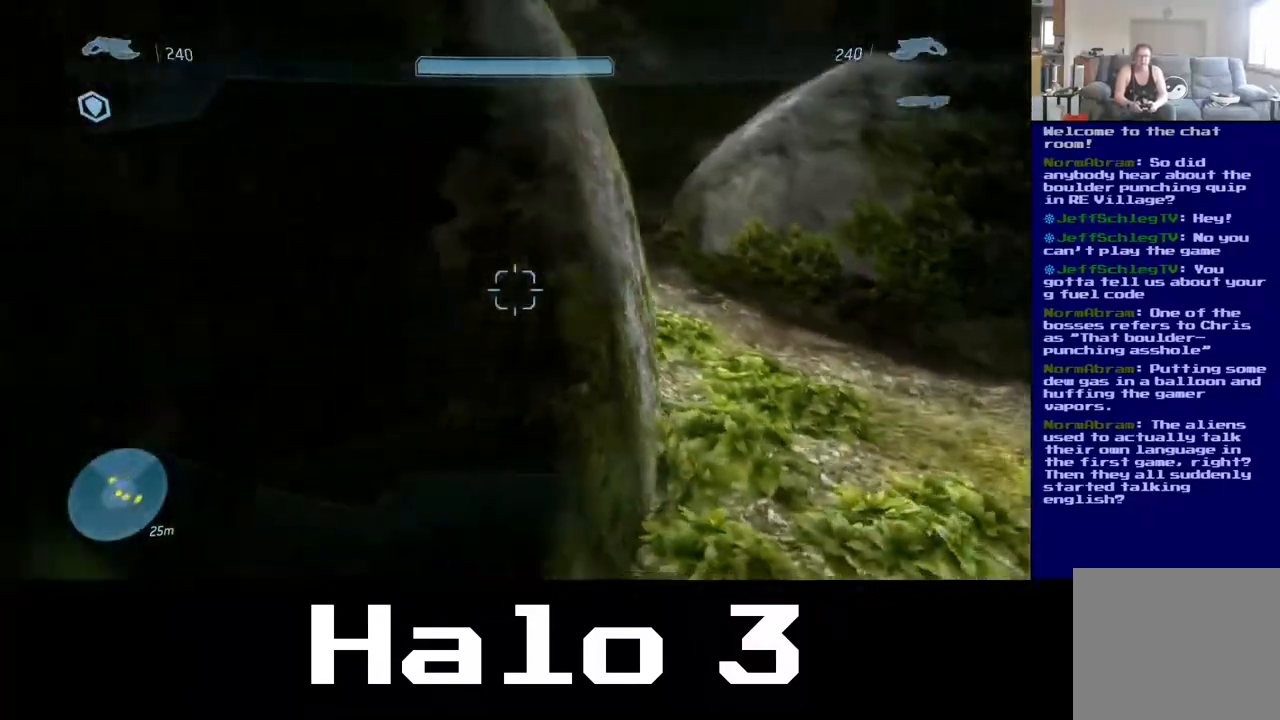
{"dt_ms": 500, "buttons": [], "left_stick": "up-right", "right_stick": "center", "events": [[167, "right_stick", "center"], [250, "left_stick", "up-right"]]}
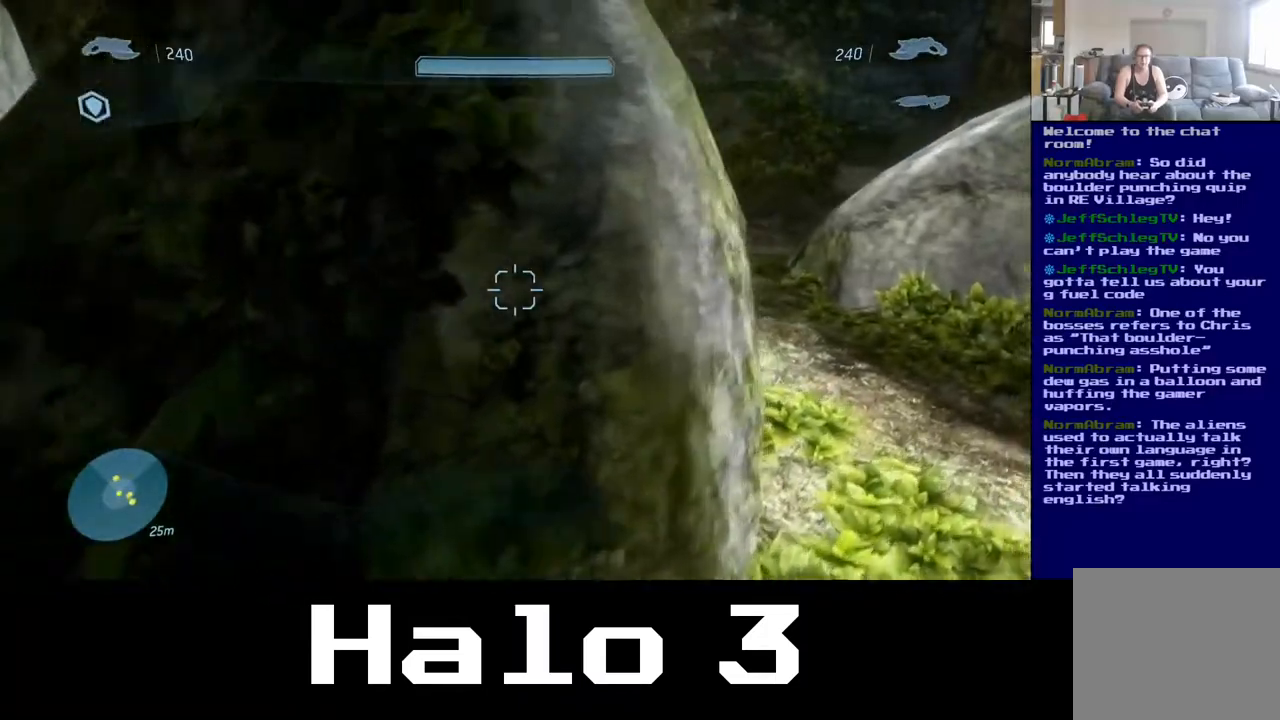
{"dt_ms": 500, "buttons": [], "left_stick": "up-right", "right_stick": "up", "events": [[50, "left_stick", "right"], [267, "left_stick", "up-right"], [350, "right_stick", "up"]]}
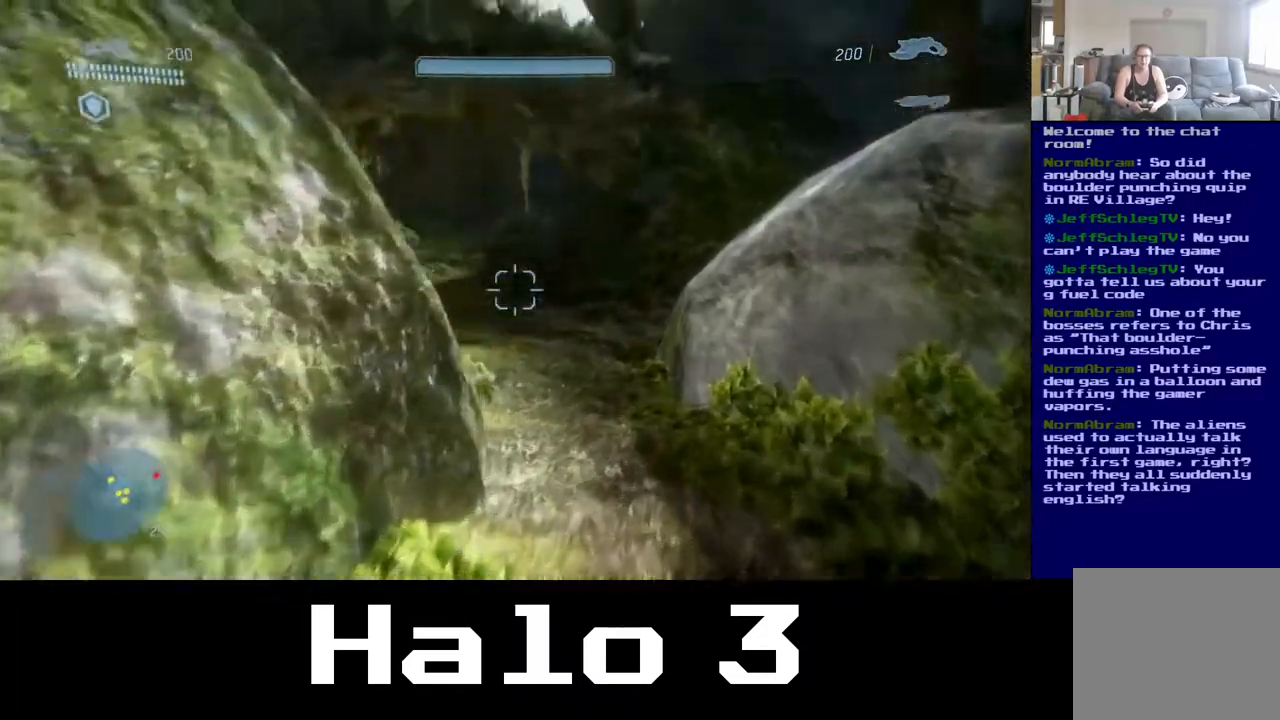
{"dt_ms": 500, "buttons": [], "left_stick": "up", "right_stick": "left", "events": [[133, "right_stick", "center"], [367, "right_stick", "left"], [467, "left_stick", "up"]]}
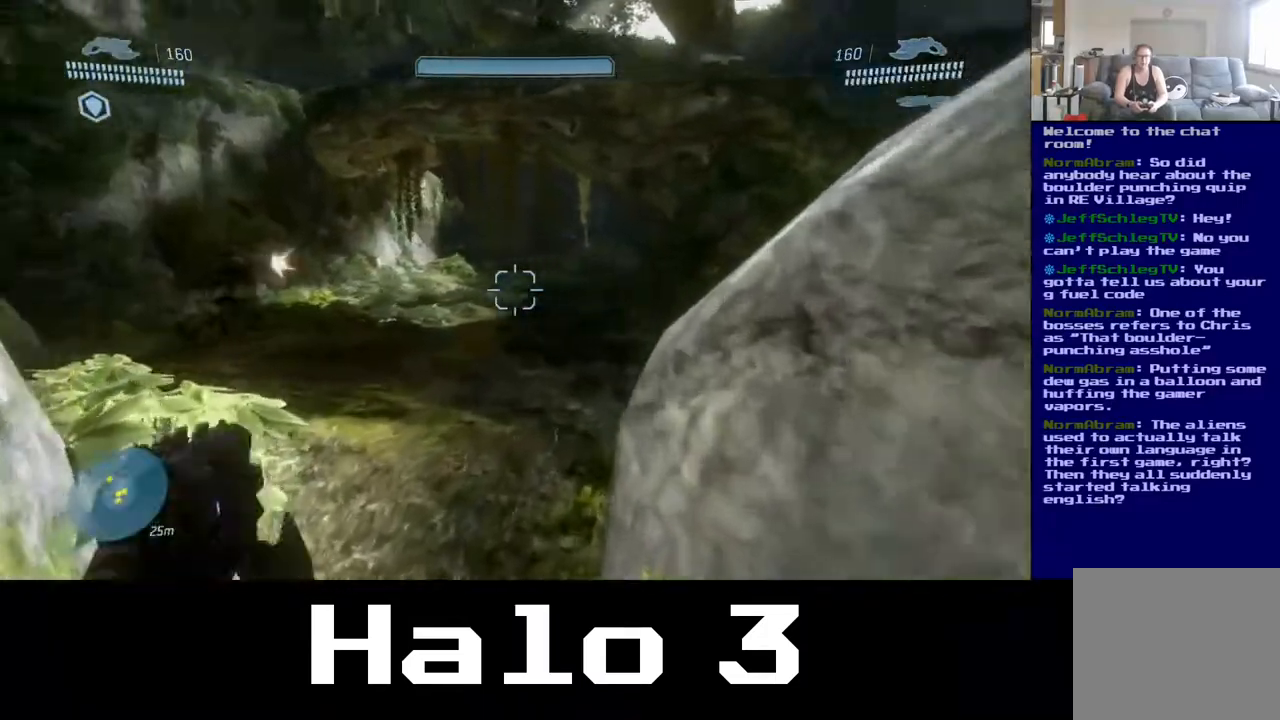
{"dt_ms": 500, "buttons": [], "left_stick": "up", "right_stick": "center", "events": [[133, "right_stick", "center"]]}
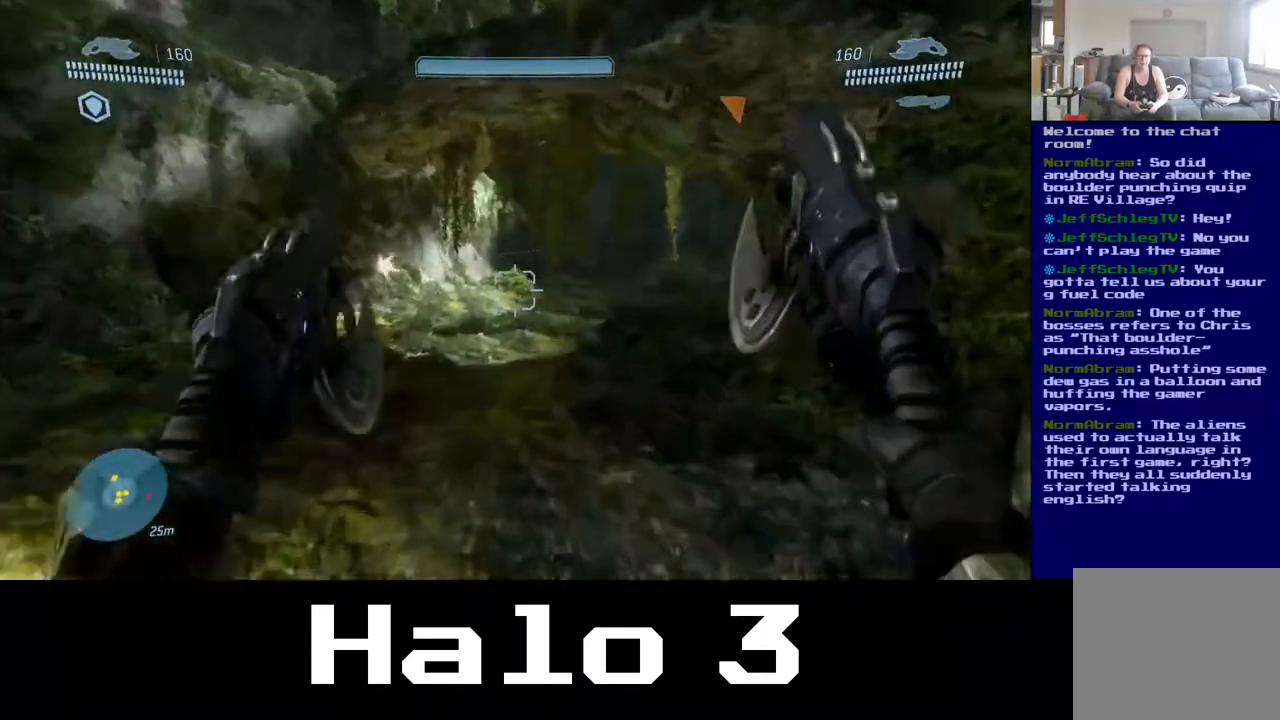
{"dt_ms": 500, "buttons": [], "left_stick": "up", "right_stick": "center", "events": [[17, "left_stick", "up-left"], [50, "right_stick", "left"], [117, "right_stick", "up-left"], [200, "left_stick", "up"], [367, "right_stick", "center"]]}
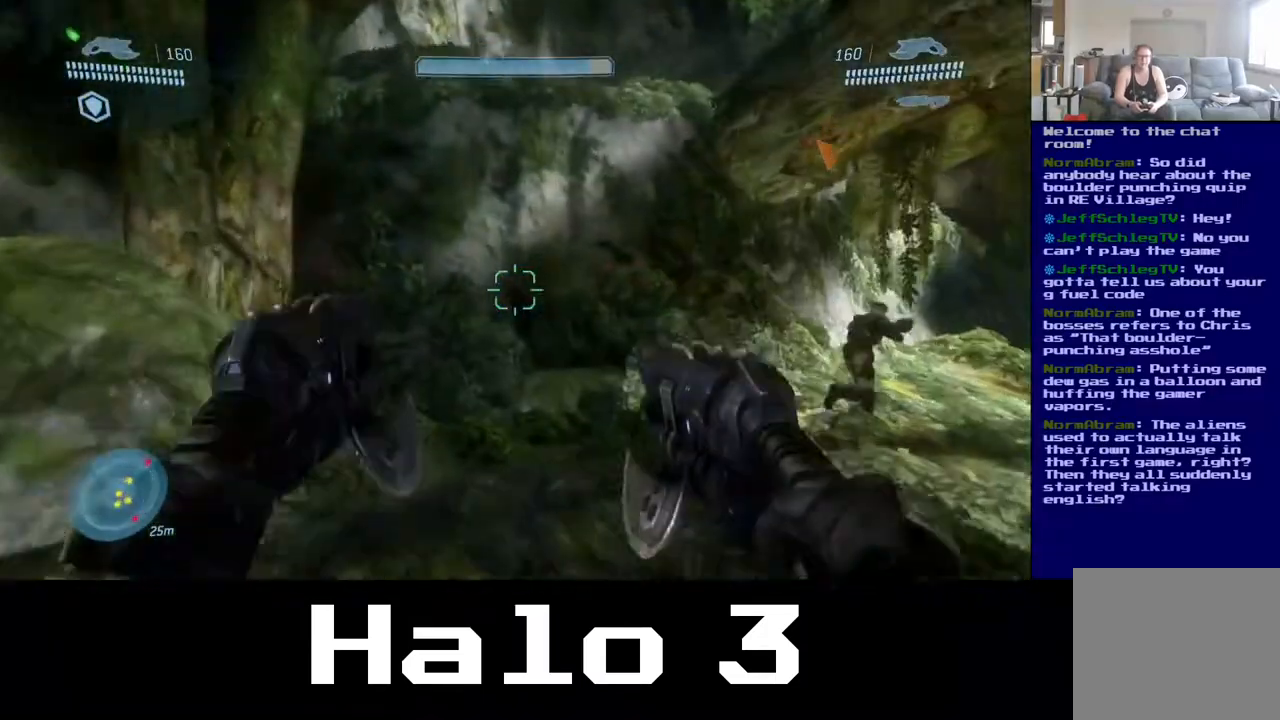
{"dt_ms": 500, "buttons": [], "left_stick": "left", "right_stick": "center", "events": [[167, "left_stick", "up-left"], [417, "left_stick", "left"], [433, "right_stick", "left"], [500, "right_stick", "center"]]}
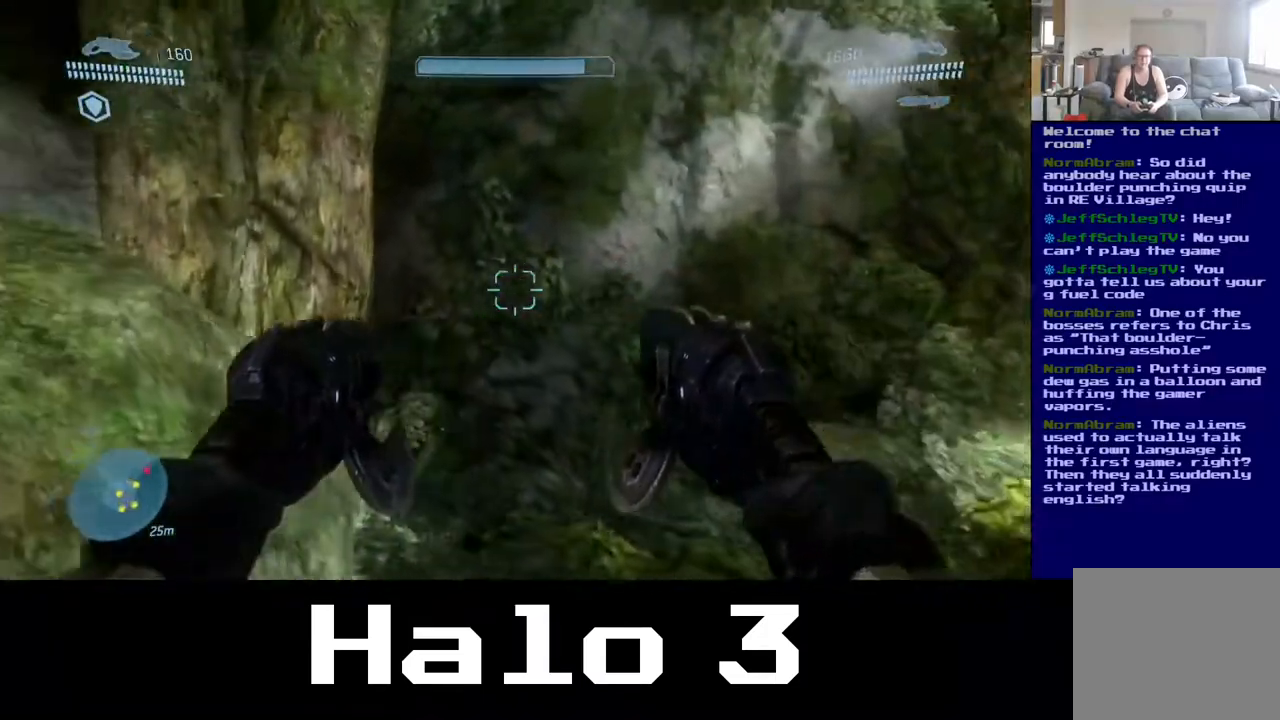
{"dt_ms": 500, "buttons": [], "left_stick": "left", "right_stick": "down-right", "events": [[83, "A", "down"], [317, "A", "up"], [467, "right_stick", "down-right"]]}
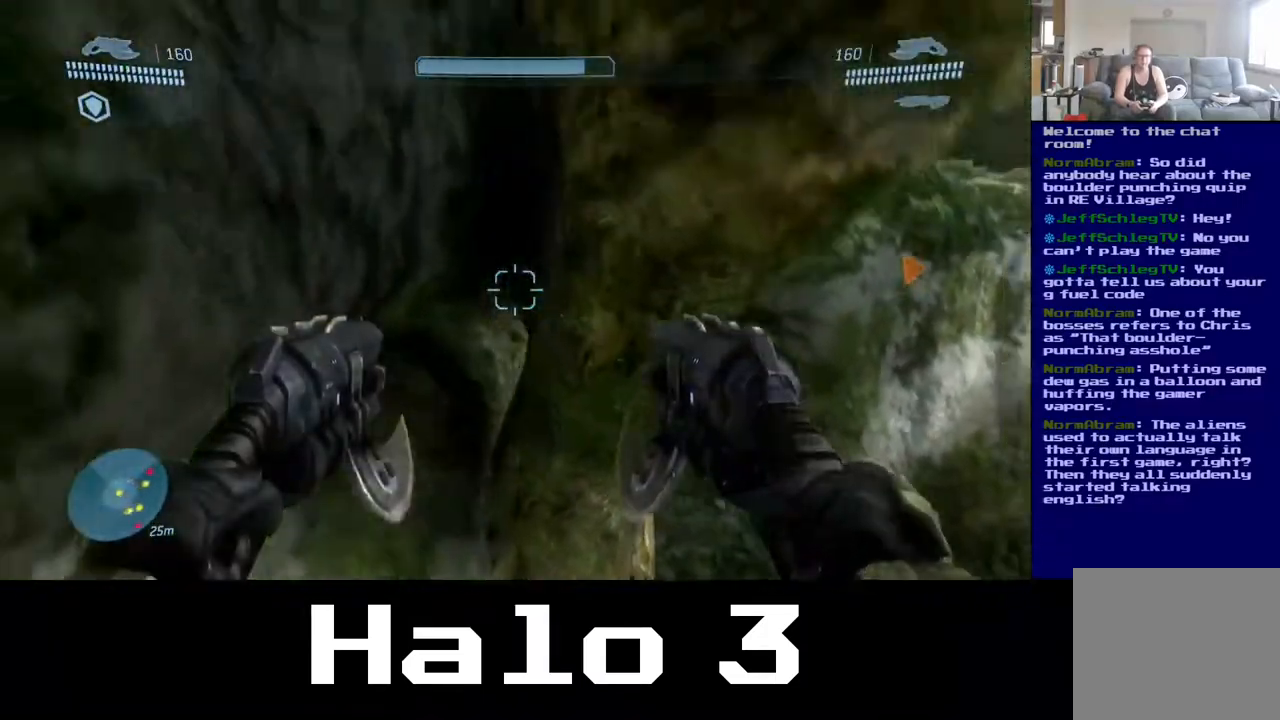
{"dt_ms": 500, "buttons": [], "left_stick": "up-left", "right_stick": "center", "events": [[33, "left_stick", "up-left"], [83, "right_stick", "right"], [483, "right_stick", "center"]]}
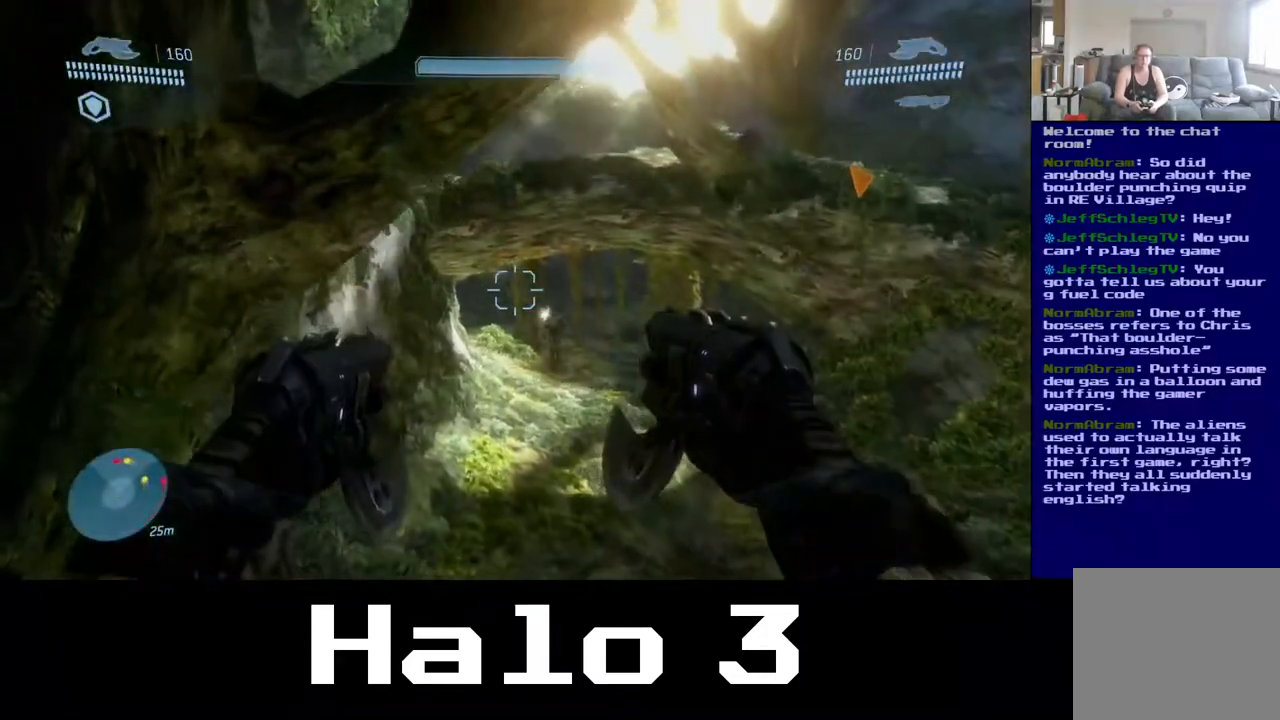
{"dt_ms": 500, "buttons": [], "left_stick": "up-left", "right_stick": "center", "events": []}
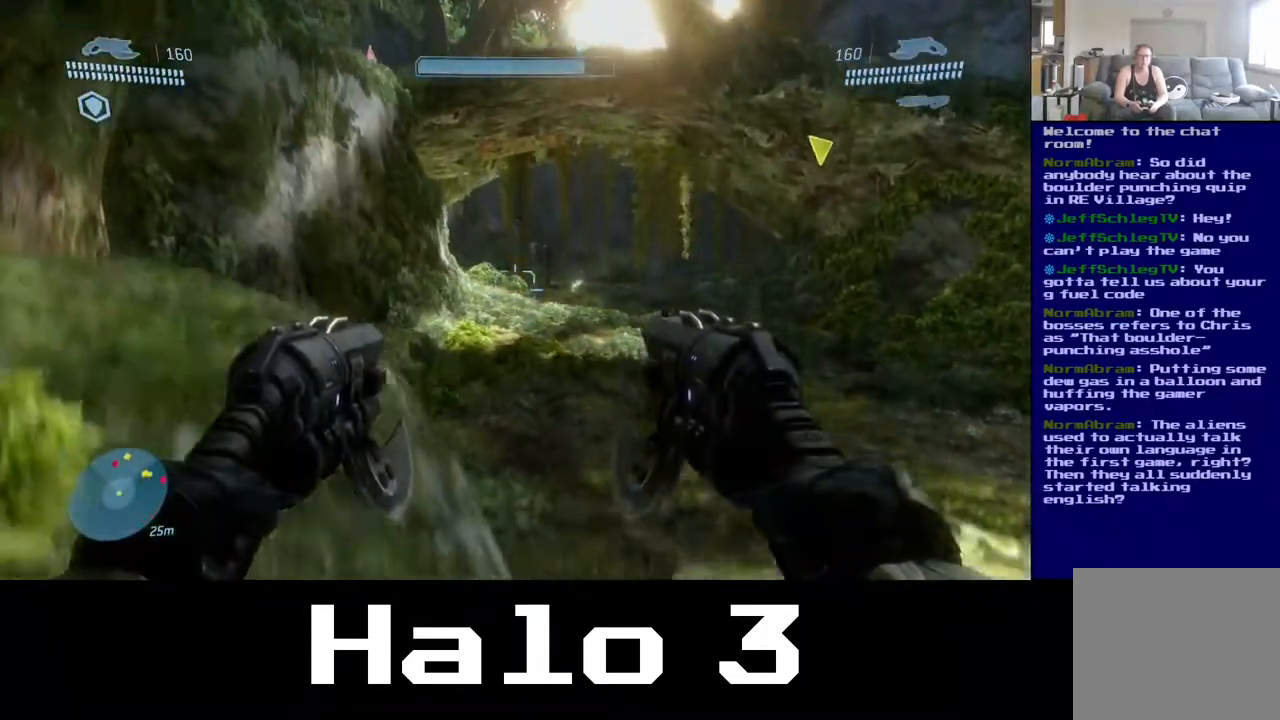
{"dt_ms": 500, "buttons": [], "left_stick": "up-right", "right_stick": "up", "events": [[100, "left_stick", "up-right"], [250, "right_stick", "up"]]}
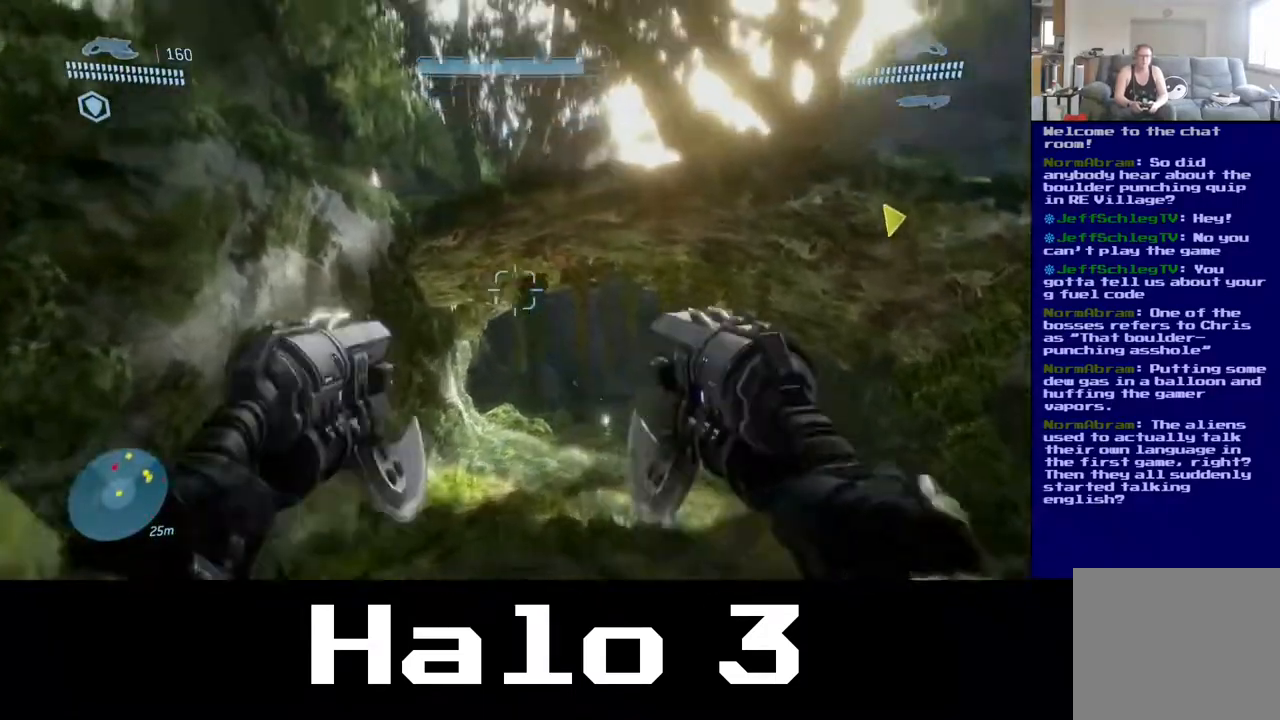
{"dt_ms": 500, "buttons": [], "left_stick": "down-left", "right_stick": "center", "events": [[217, "right_stick", "center"], [300, "left_stick", "center"], [467, "left_stick", "down-left"]]}
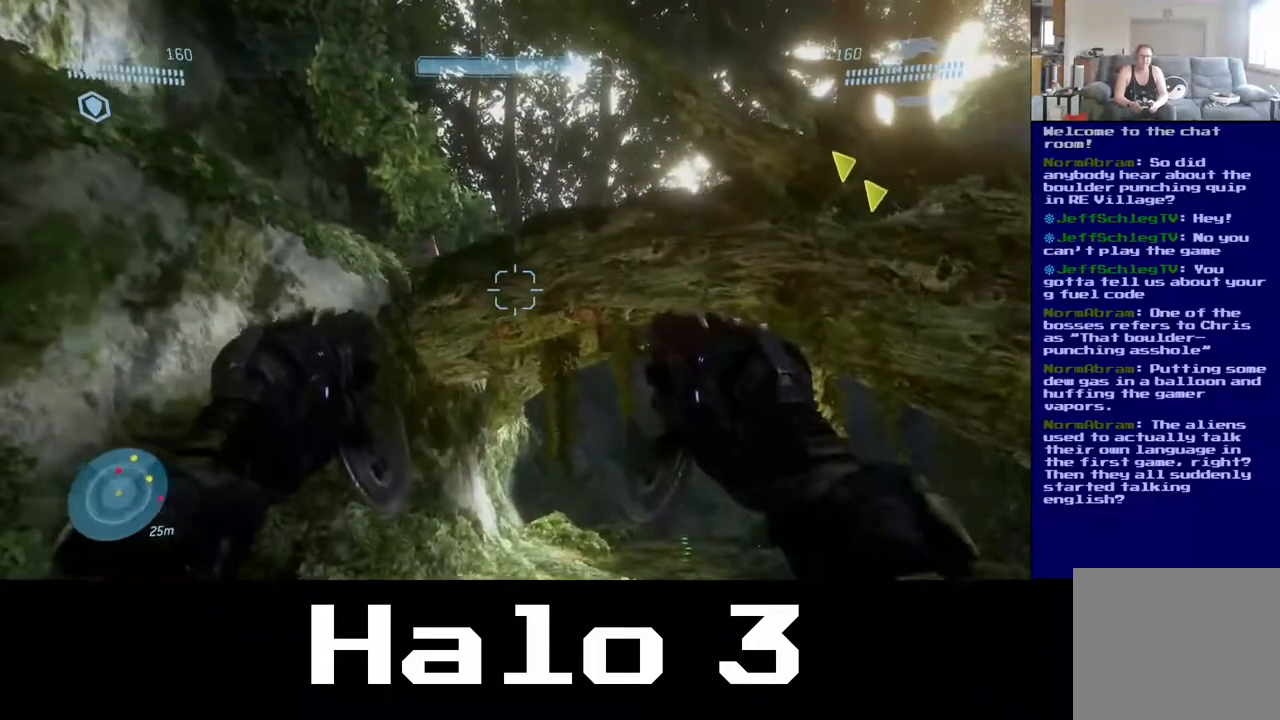
{"dt_ms": 500, "buttons": [], "left_stick": "center", "right_stick": "center", "events": [[200, "left_stick", "center"], [317, "A", "down"], [450, "A", "up"]]}
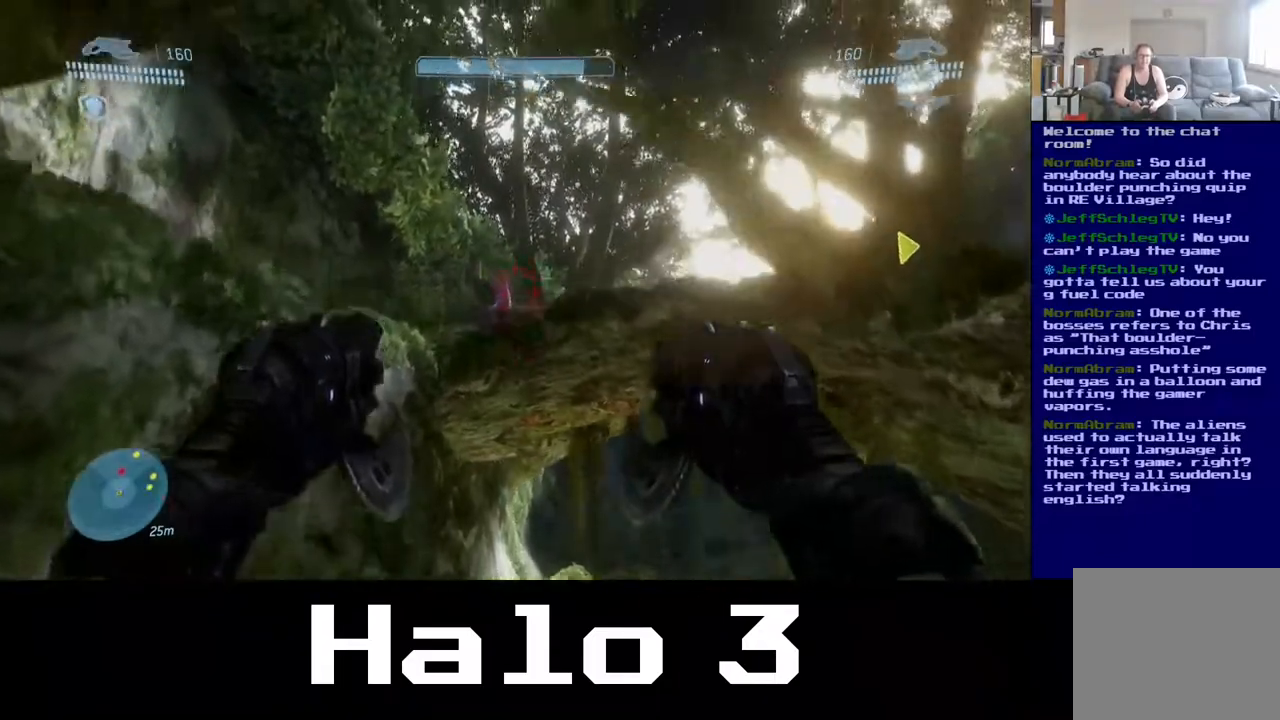
{"dt_ms": 500, "buttons": [], "left_stick": "center", "right_stick": "left", "events": [[200, "right_stick", "down"], [433, "right_stick", "left"]]}
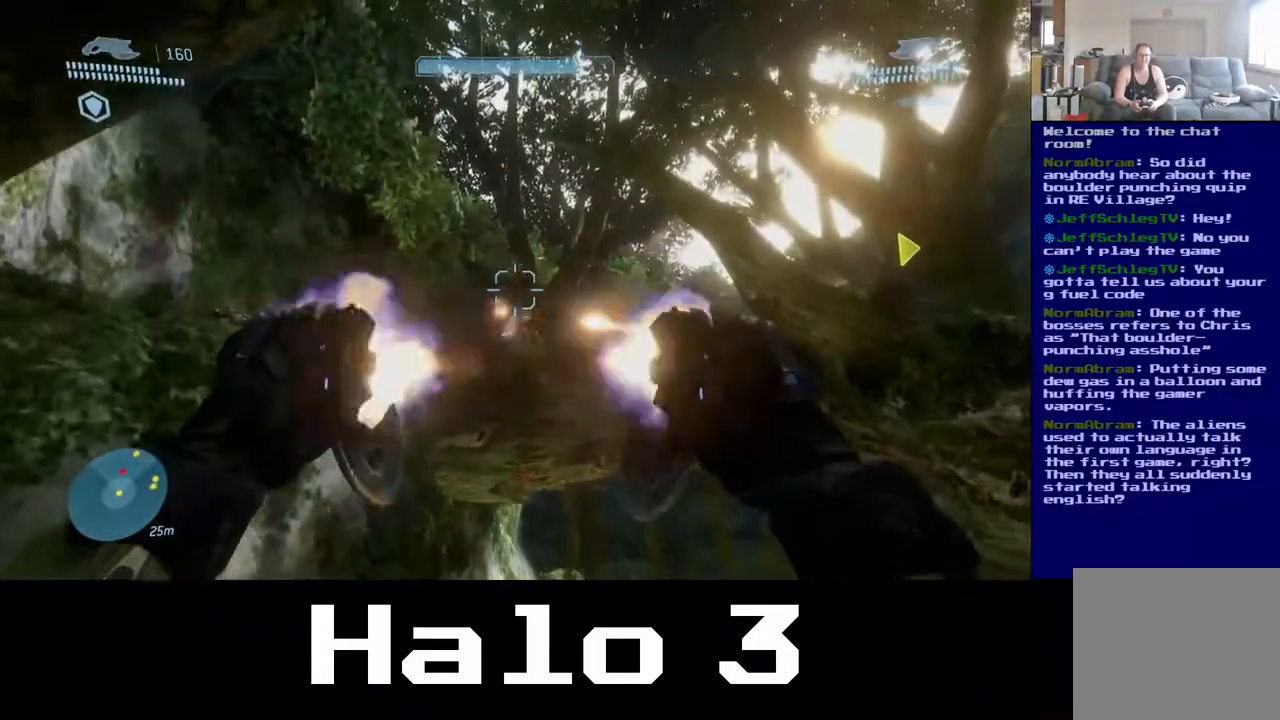
{"dt_ms": 500, "buttons": [], "left_stick": "center", "right_stick": "up-right", "events": [[50, "right_stick", "down-left"], [250, "right_stick", "center"], [400, "right_stick", "up-right"]]}
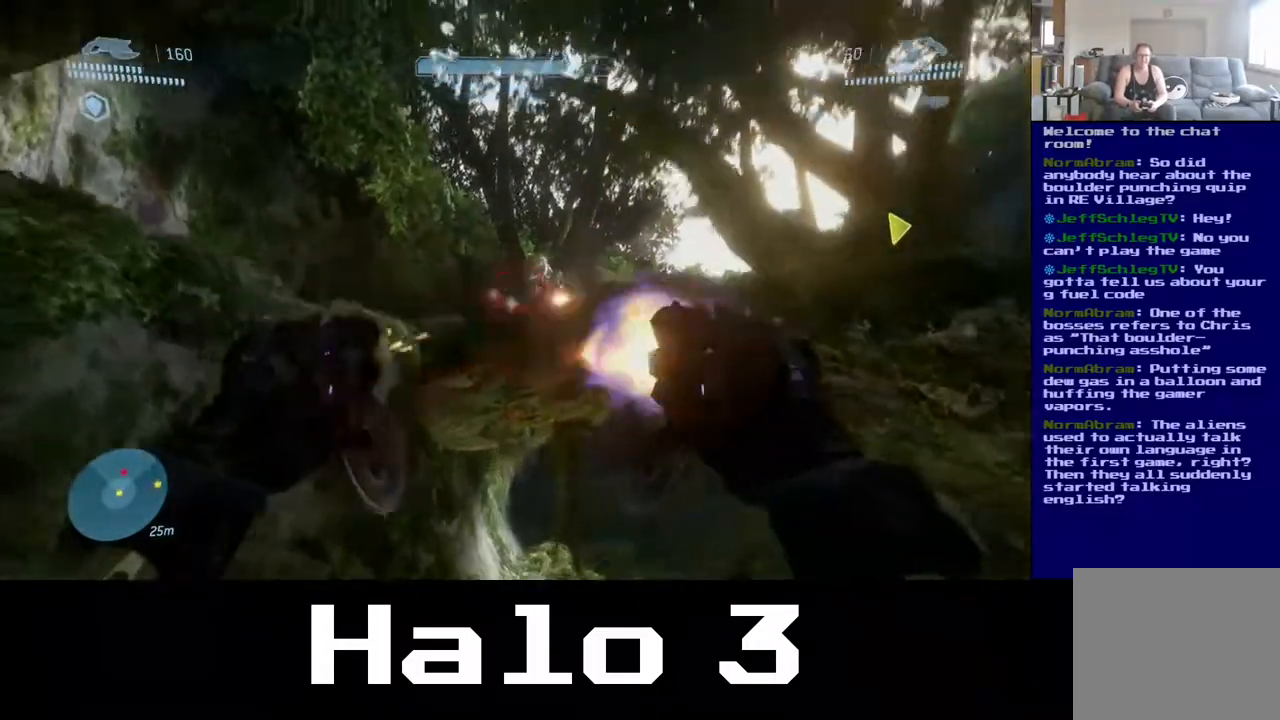
{"dt_ms": 500, "buttons": [], "left_stick": "center", "right_stick": "center", "events": [[400, "right_stick", "center"]]}
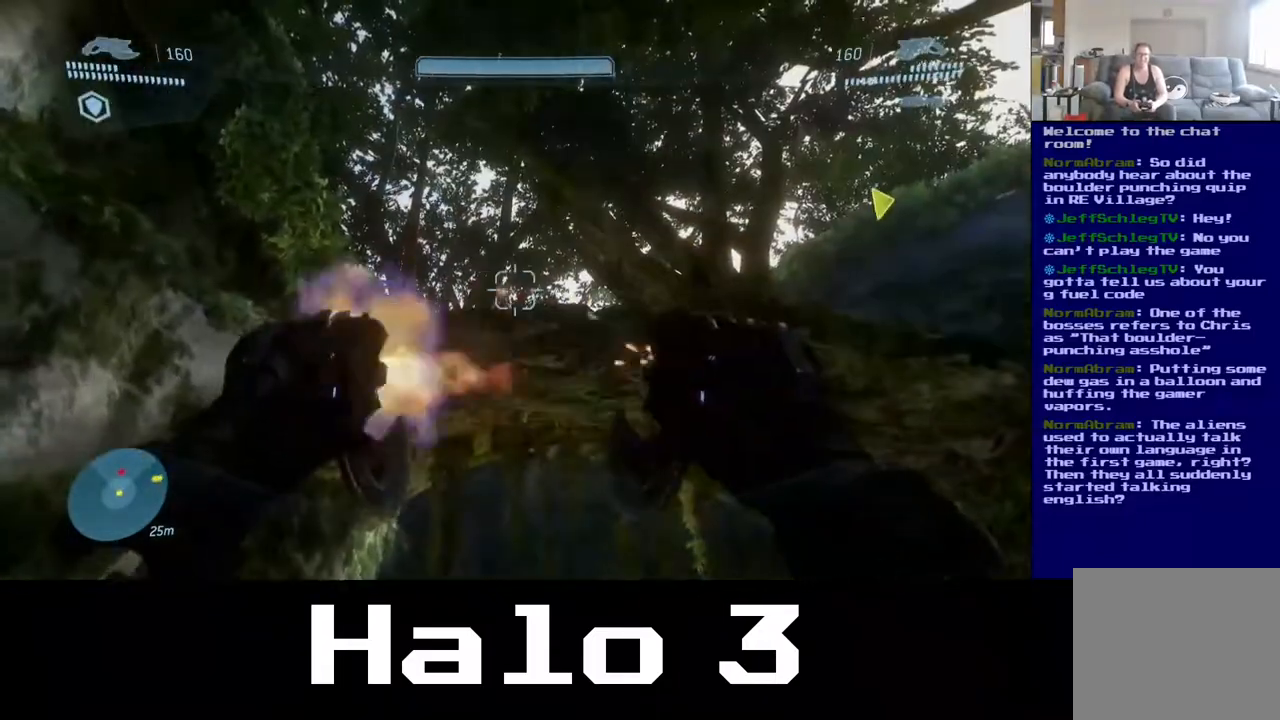
{"dt_ms": 500, "buttons": [], "left_stick": "center", "right_stick": "right", "events": [[250, "left_stick", "down-left"], [267, "right_stick", "down"], [400, "right_stick", "right"], [417, "left_stick", "center"]]}
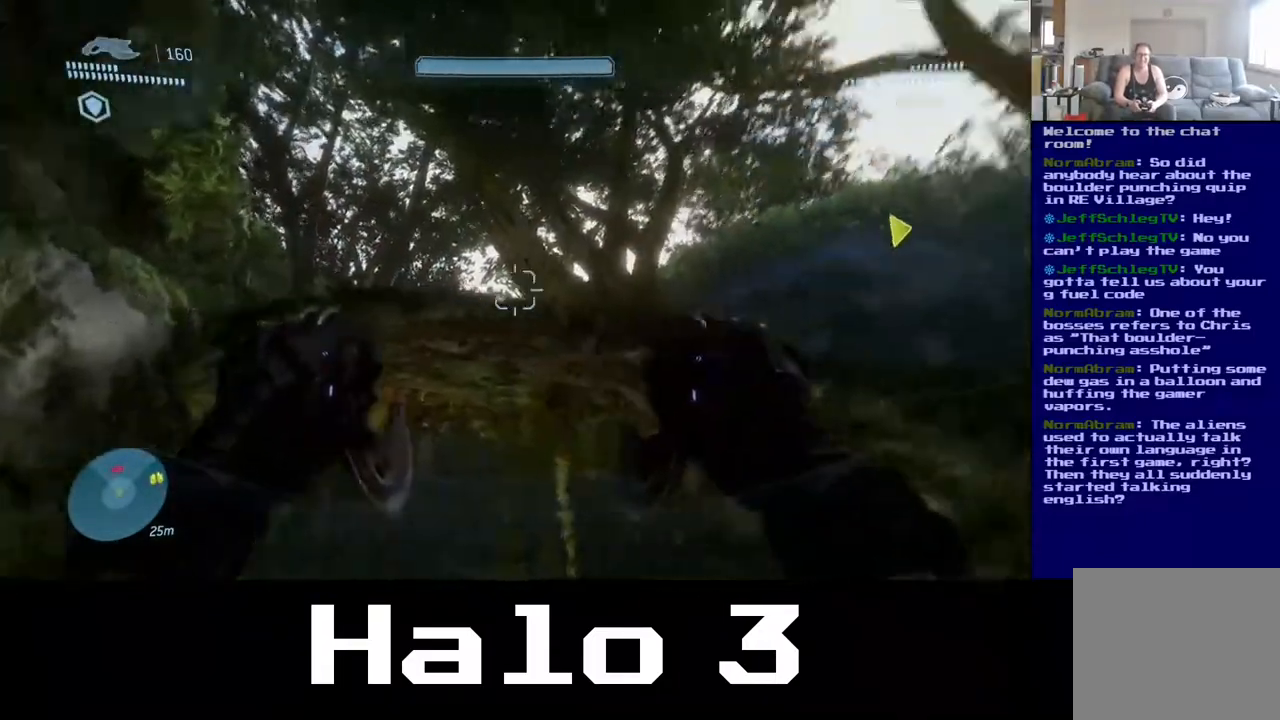
{"dt_ms": 500, "buttons": [], "left_stick": "up", "right_stick": "down-right", "events": [[67, "right_stick", "center"], [117, "left_stick", "up-right"], [117, "right_stick", "down-right"], [450, "left_stick", "up"]]}
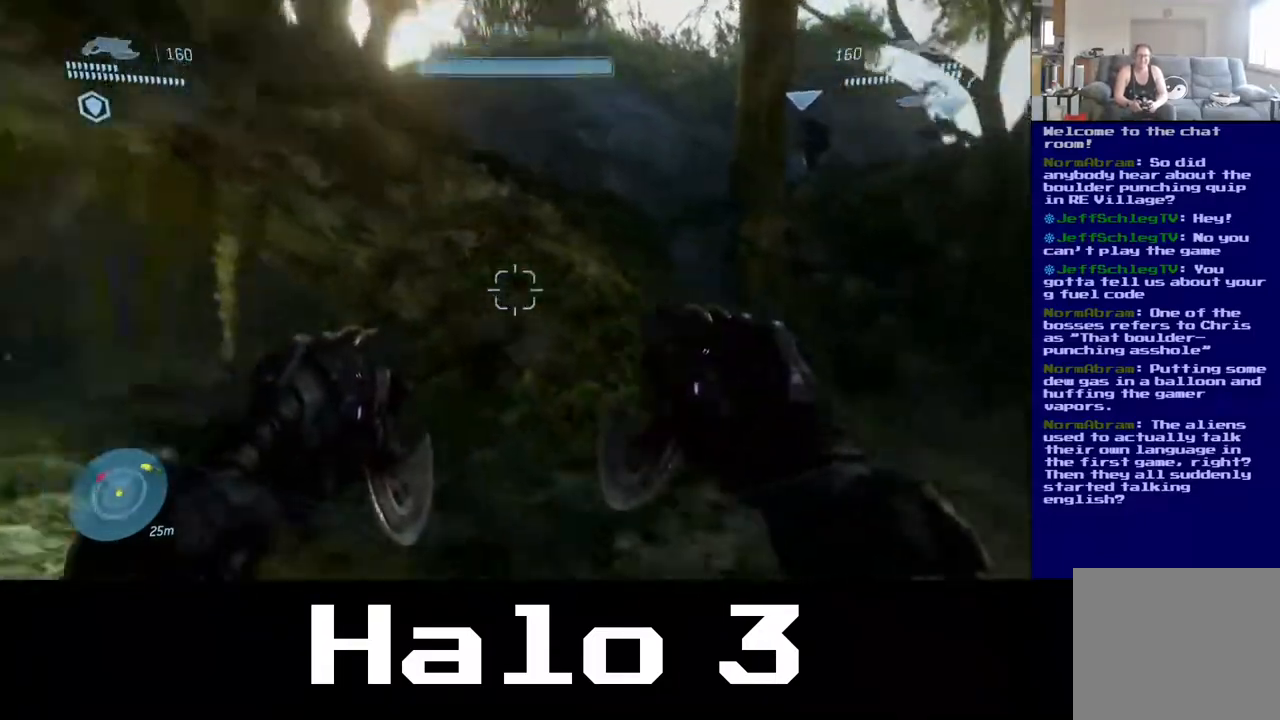
{"dt_ms": 500, "buttons": [], "left_stick": "up", "right_stick": "down-right", "events": [[117, "right_stick", "center"], [450, "right_stick", "down-right"]]}
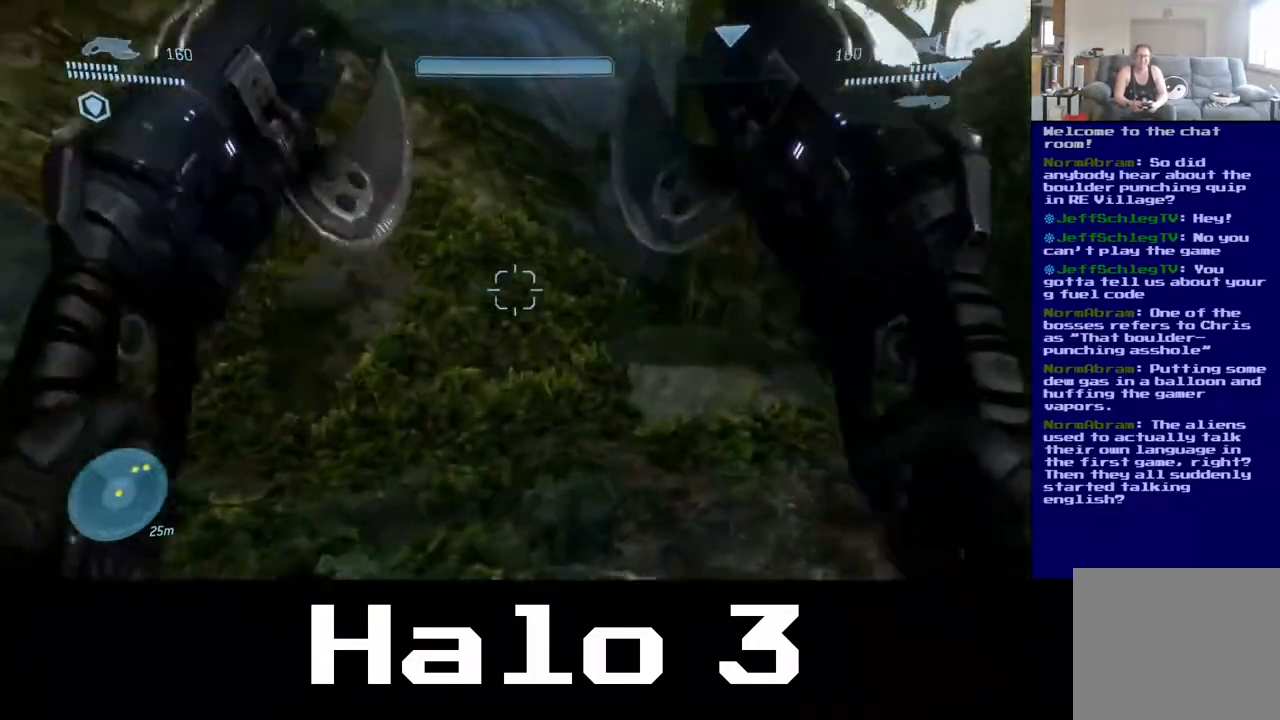
{"dt_ms": 500, "buttons": ["A"], "left_stick": "up", "right_stick": "center", "events": [[83, "right_stick", "center"], [183, "right_stick", "up-left"], [383, "right_stick", "center"], [500, "A", "down"]]}
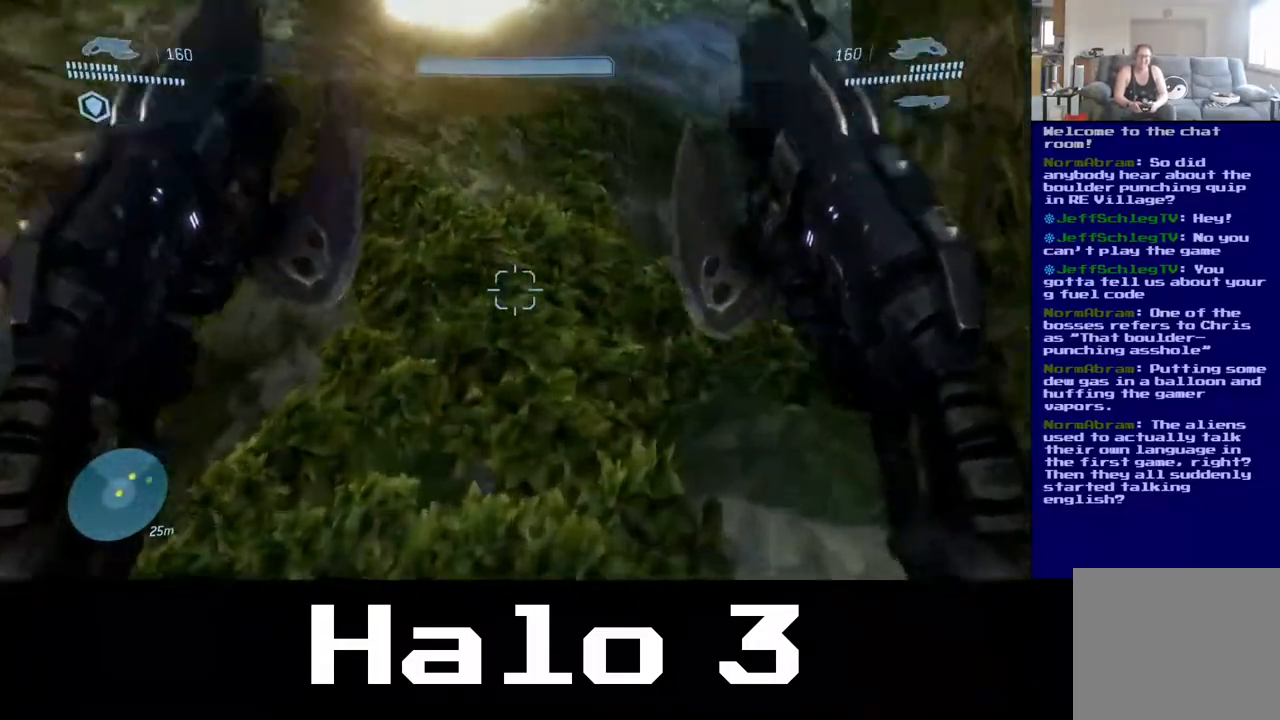
{"dt_ms": 500, "buttons": ["A"], "left_stick": "up", "right_stick": "center", "events": [[117, "left_stick", "up-left"], [333, "left_stick", "up"]]}
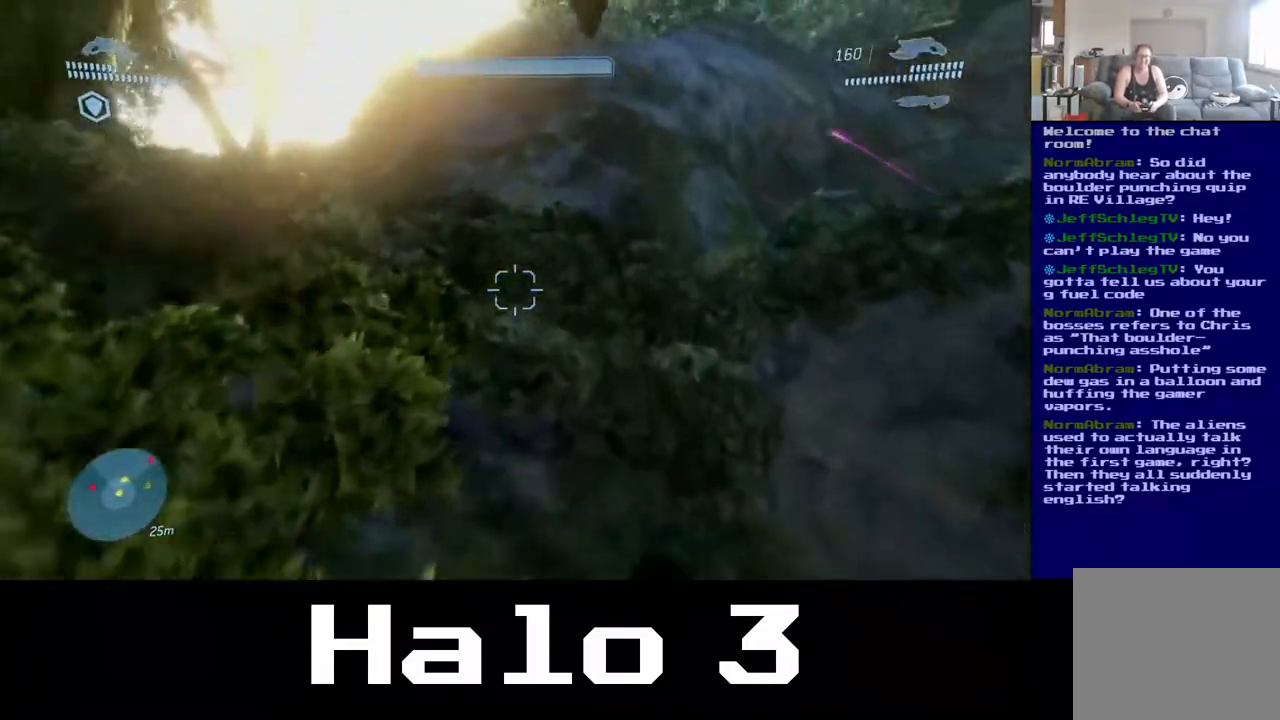
{"dt_ms": 500, "buttons": ["A"], "left_stick": "up-left", "right_stick": "center", "events": [[250, "A", "up"], [317, "left_stick", "up-left"], [367, "A", "down"]]}
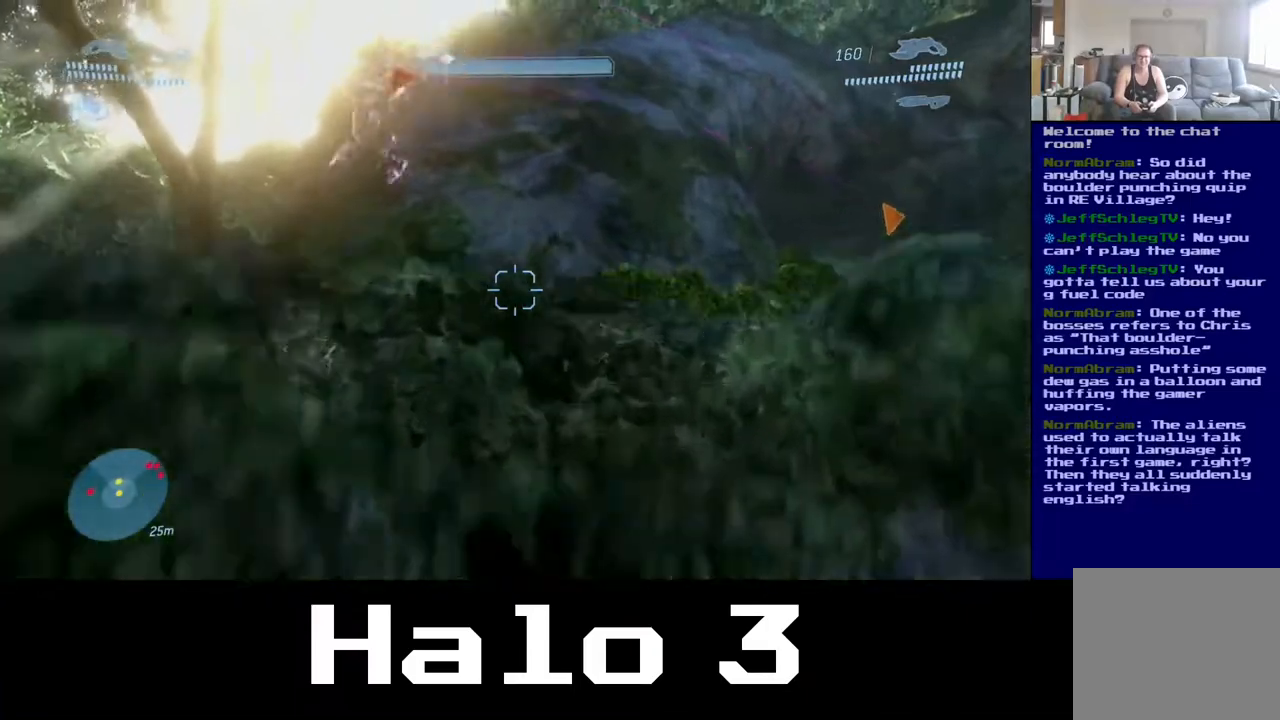
{"dt_ms": 500, "buttons": [], "left_stick": "up-right", "right_stick": "right", "events": [[50, "A", "up"], [200, "left_stick", "up"], [317, "left_stick", "up-right"], [400, "right_stick", "down-right"], [500, "right_stick", "right"]]}
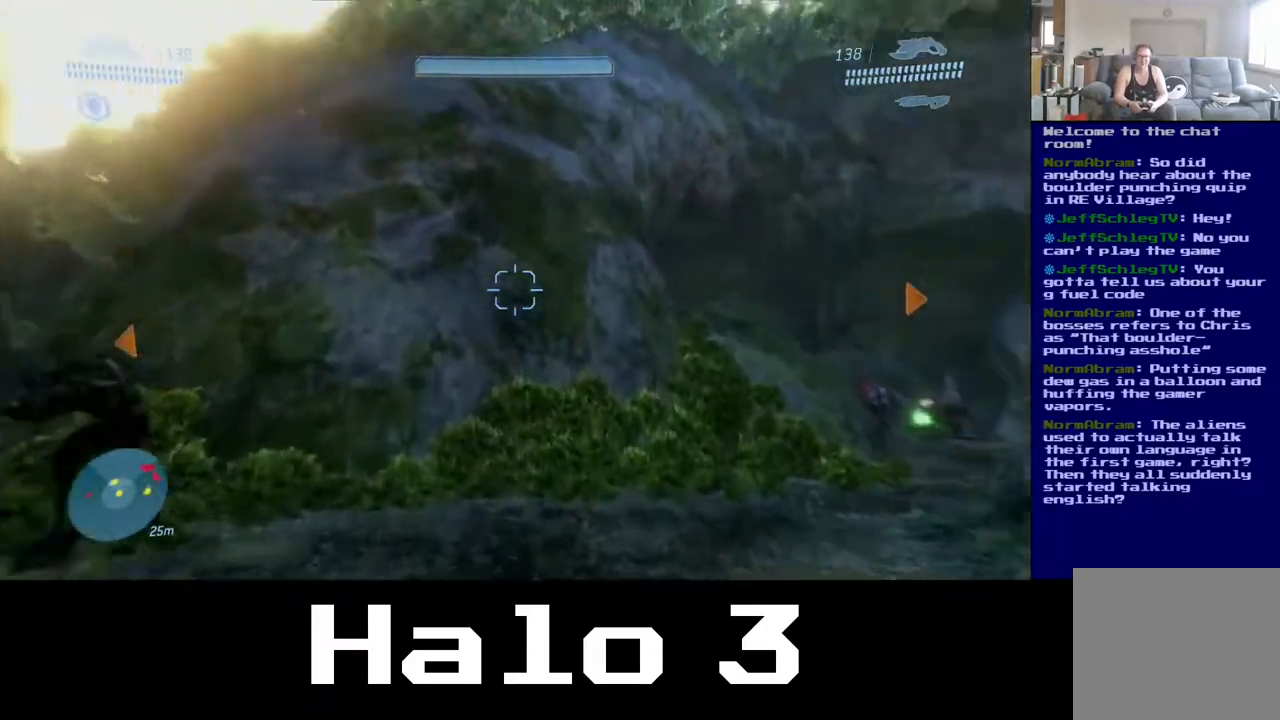
{"dt_ms": 500, "buttons": [], "left_stick": "up", "right_stick": "center", "events": [[233, "left_stick", "up"], [250, "right_stick", "down-right"], [417, "right_stick", "center"]]}
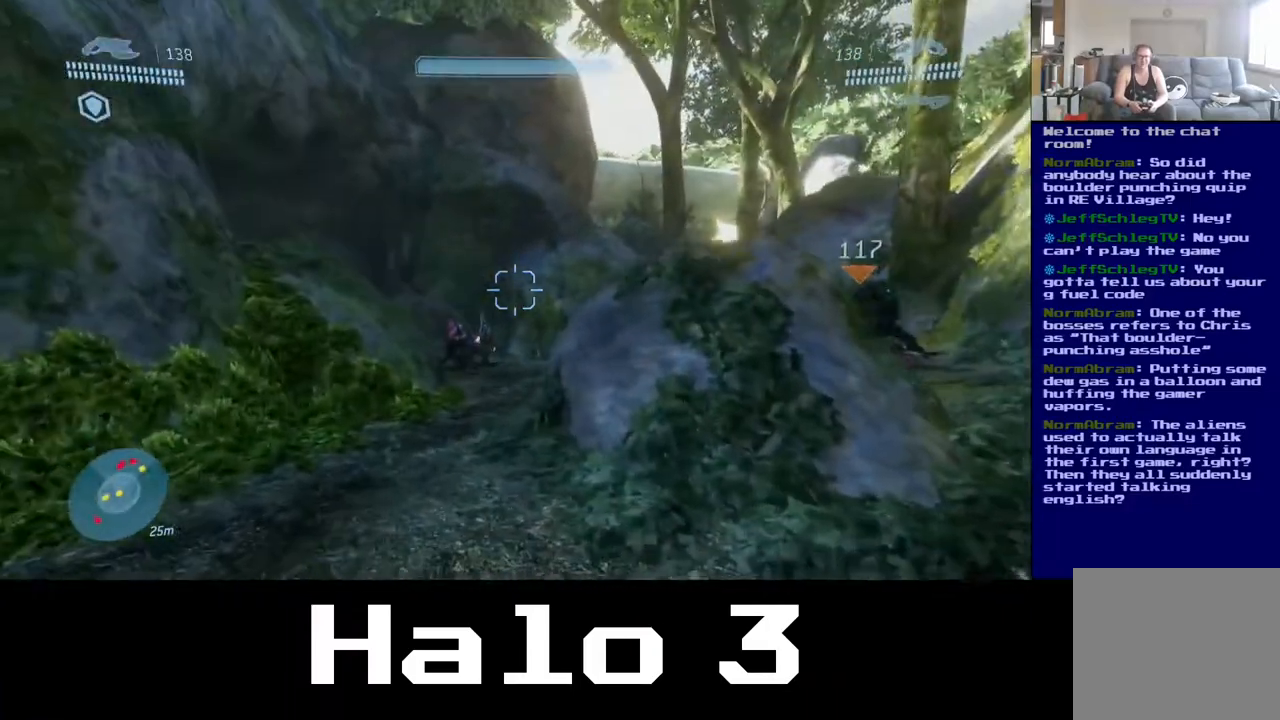
{"dt_ms": 500, "buttons": [], "left_stick": "up", "right_stick": "center", "events": [[150, "right_stick", "down-left"], [333, "right_stick", "center"]]}
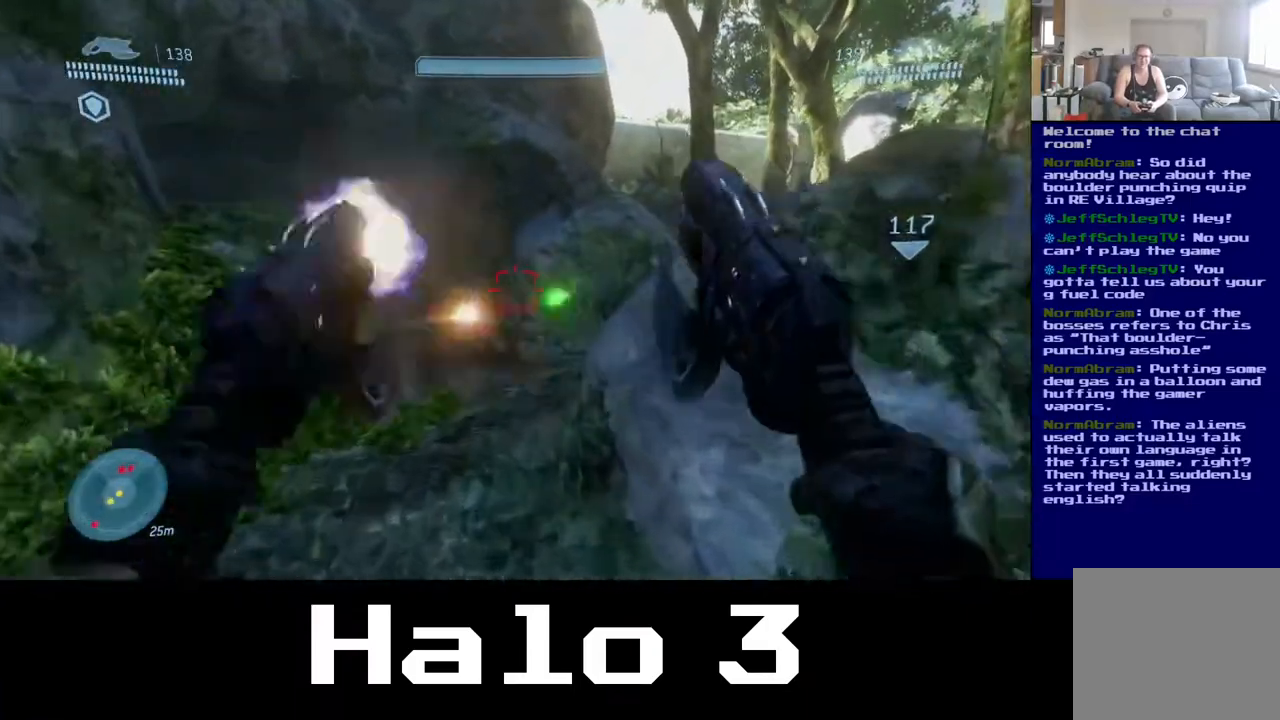
{"dt_ms": 500, "buttons": [], "left_stick": "up", "right_stick": "left"}